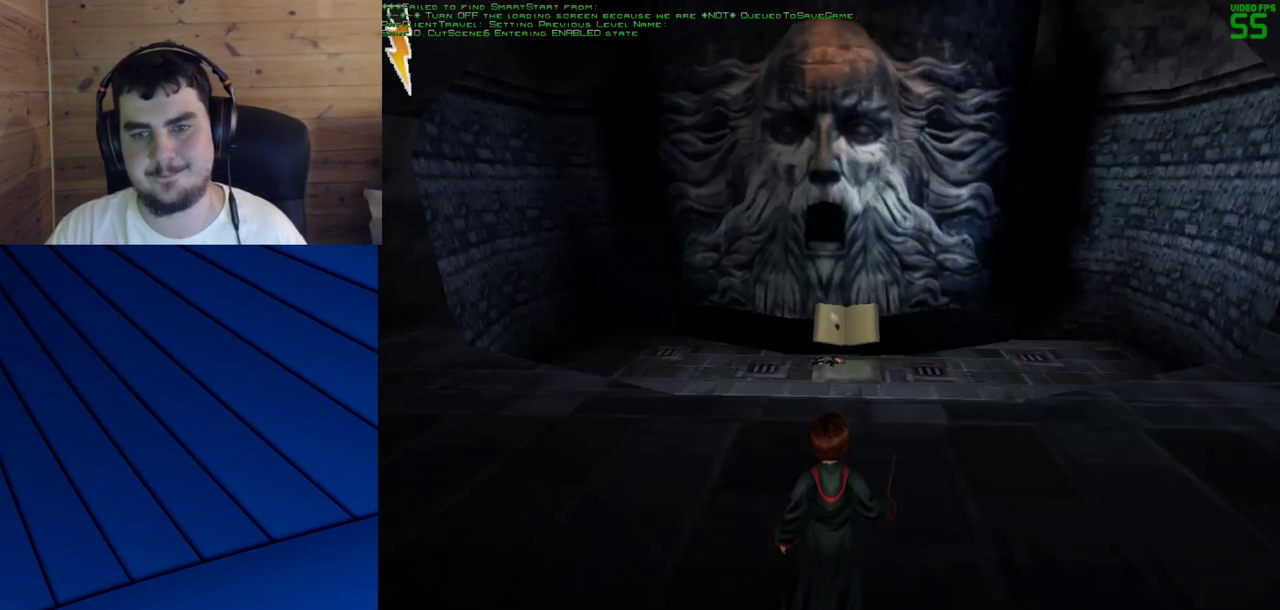
Gameplay with keyboard and mouse; each line is a JSON object with the keys and mouse buttons held at the frame after it. "events" lists presses ("down") and releases ("up") of "a", "d", "e", "f", "q", "s", "shift", "w", "mouse_left" and "mouse_right" between this image and that frame as [ms after this image, input, new state], when the widget could be followed in between. "mouse_left", "mouse_right" = the "left", "right" buttons of the "mouse" list. No other keys are recorded. Mouse movement is not recorded.
{"keys": ["w"], "mouse": [], "events": [[50, "w", "down"]]}
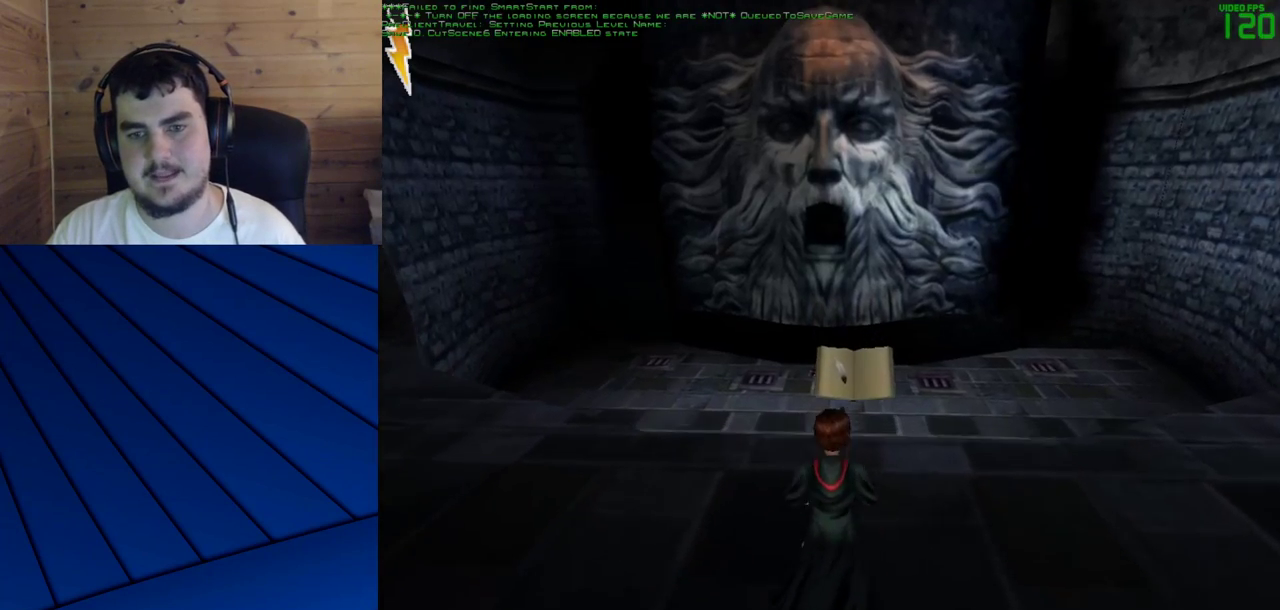
{"keys": ["w"], "mouse": [], "events": []}
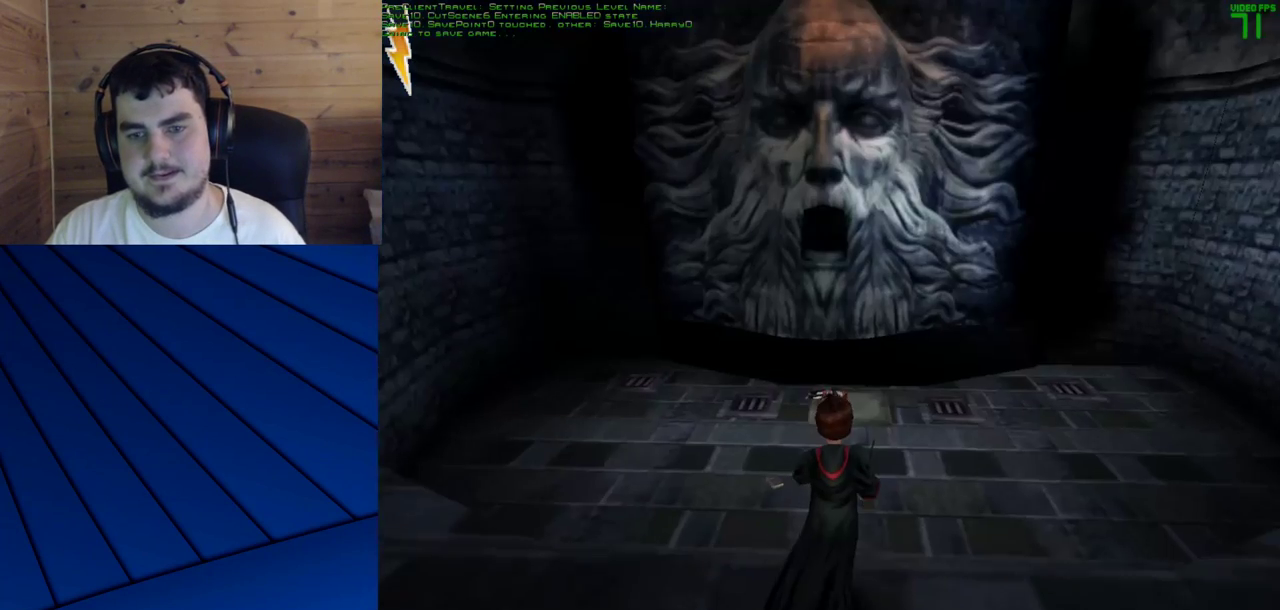
{"keys": ["w"], "mouse": [], "events": []}
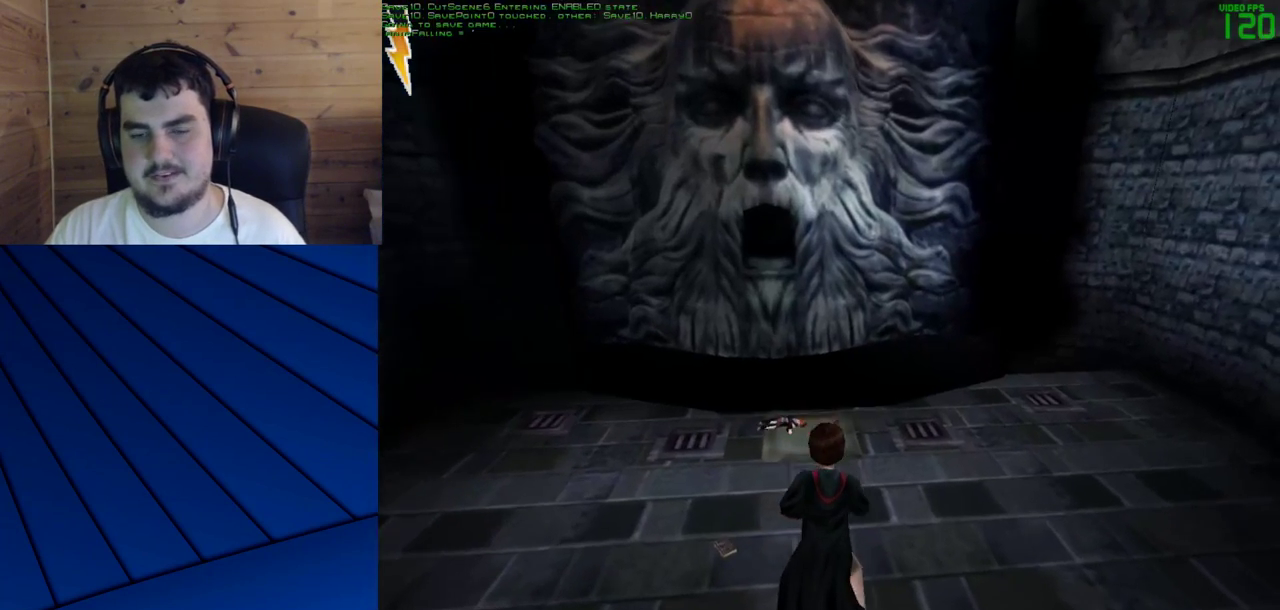
{"keys": ["w"], "mouse": [], "events": []}
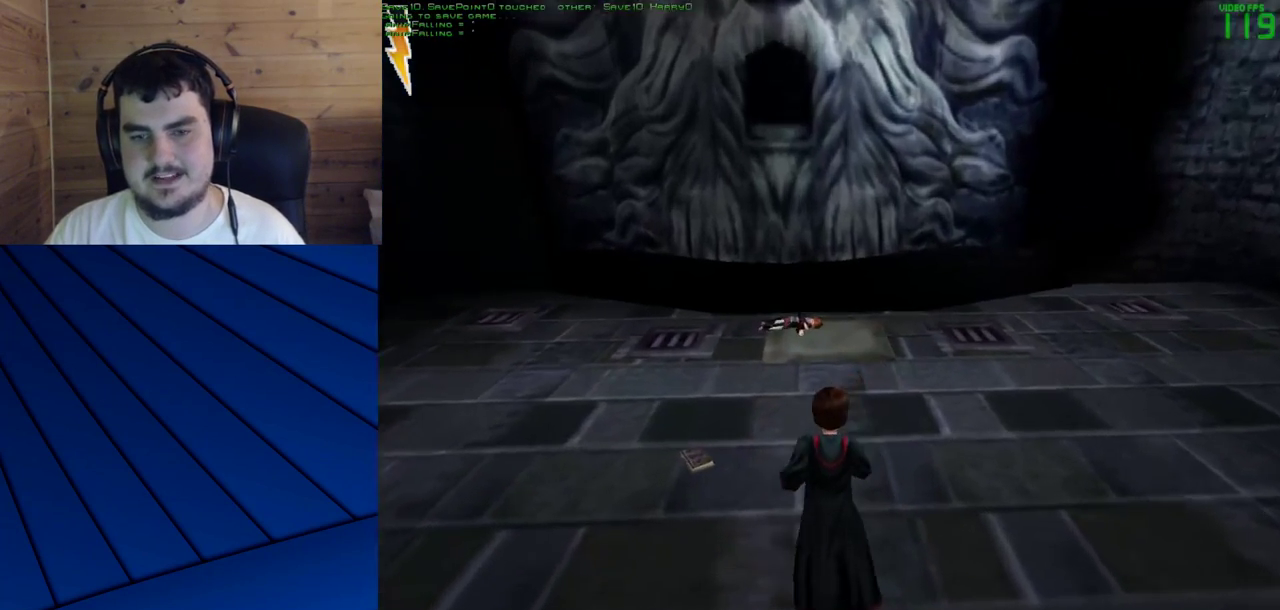
{"keys": [], "mouse": [], "events": [[350, "w", "up"]]}
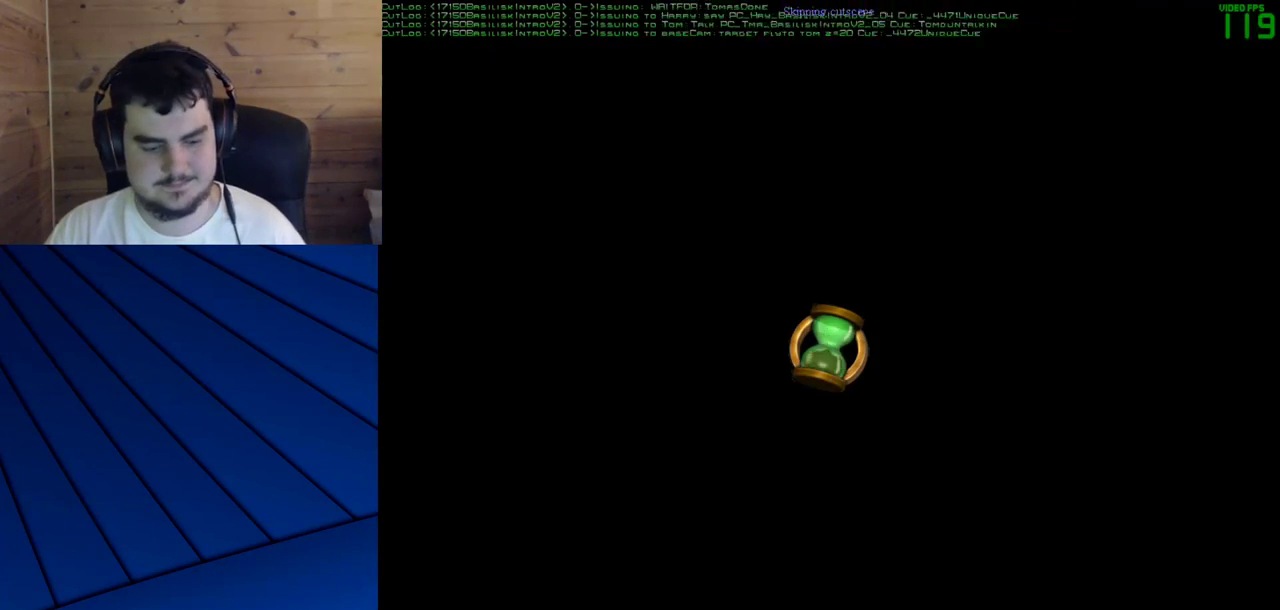
{"keys": [], "mouse": [], "events": []}
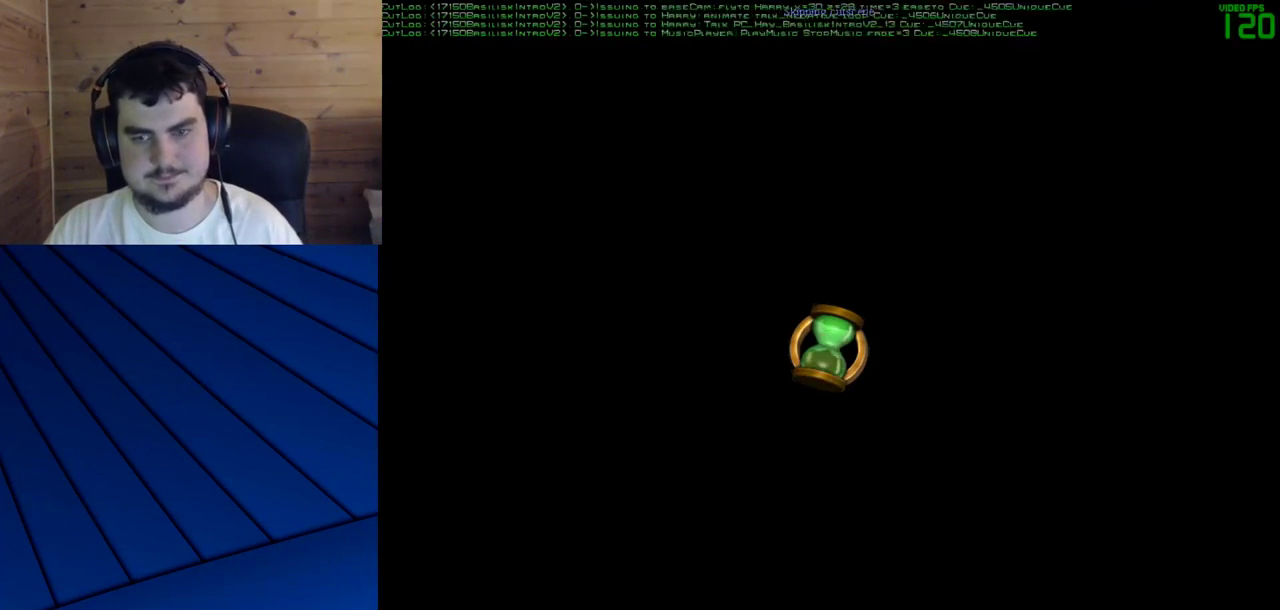
{"keys": [], "mouse": [], "events": []}
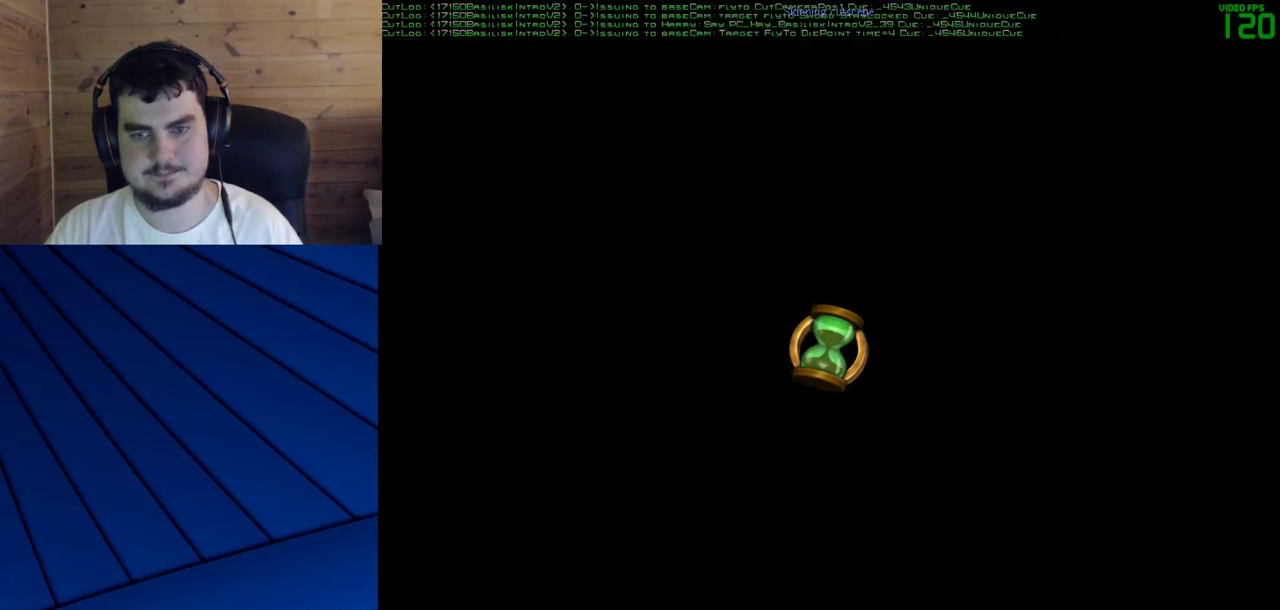
{"keys": [], "mouse": [], "events": []}
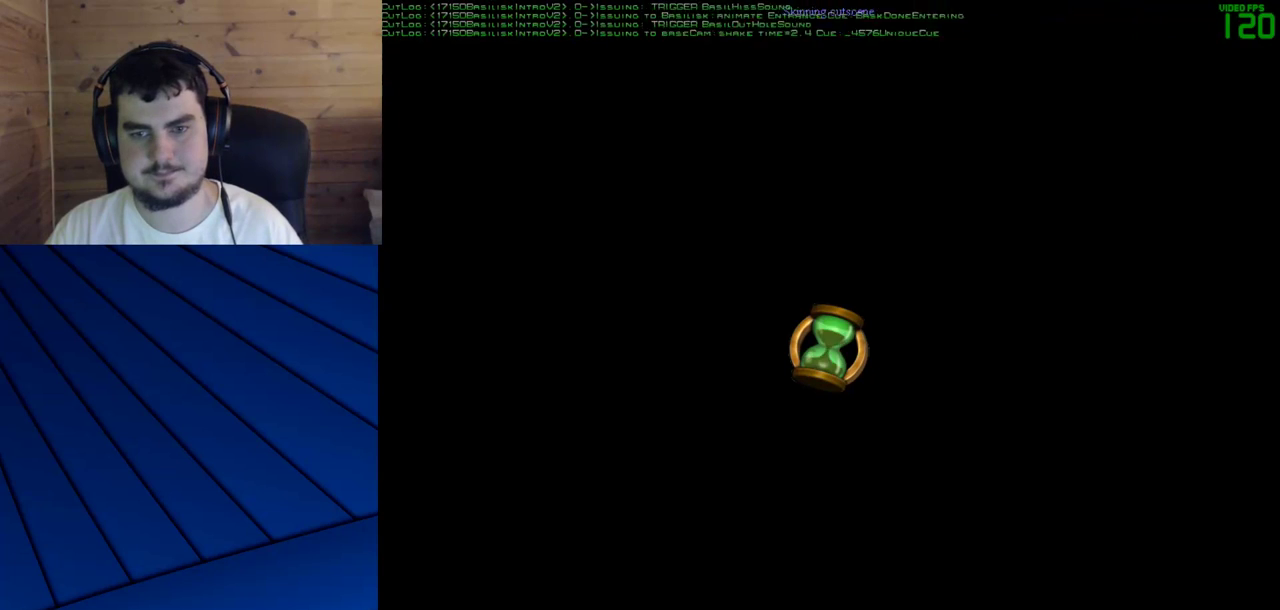
{"keys": [], "mouse": [], "events": []}
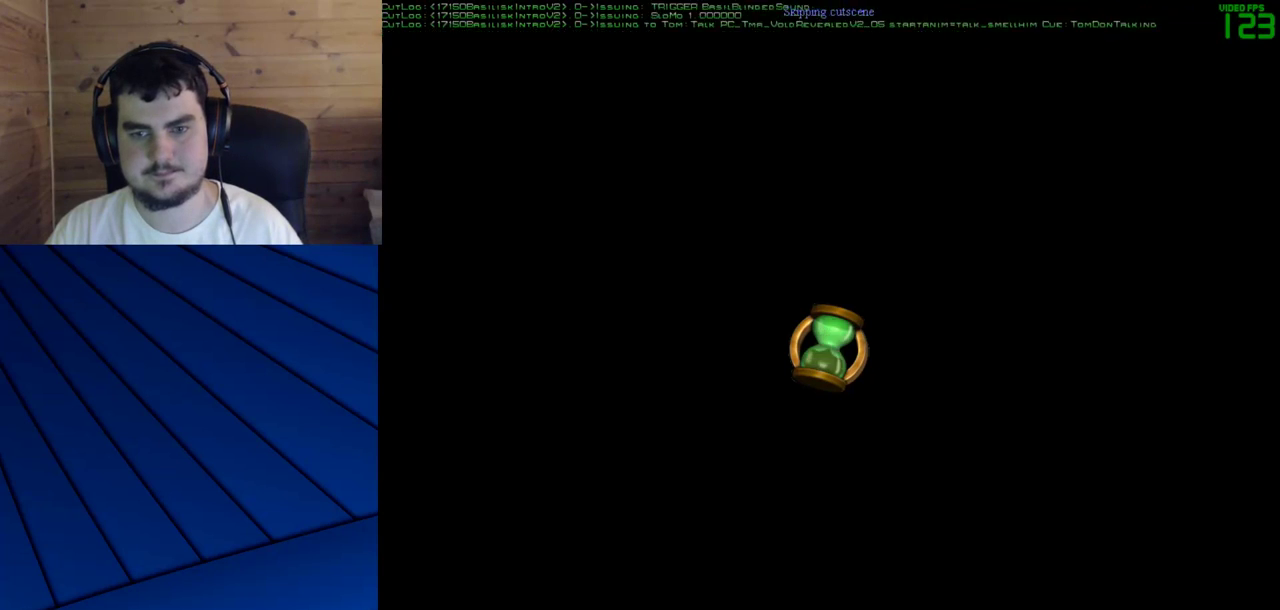
{"keys": [], "mouse": [], "events": []}
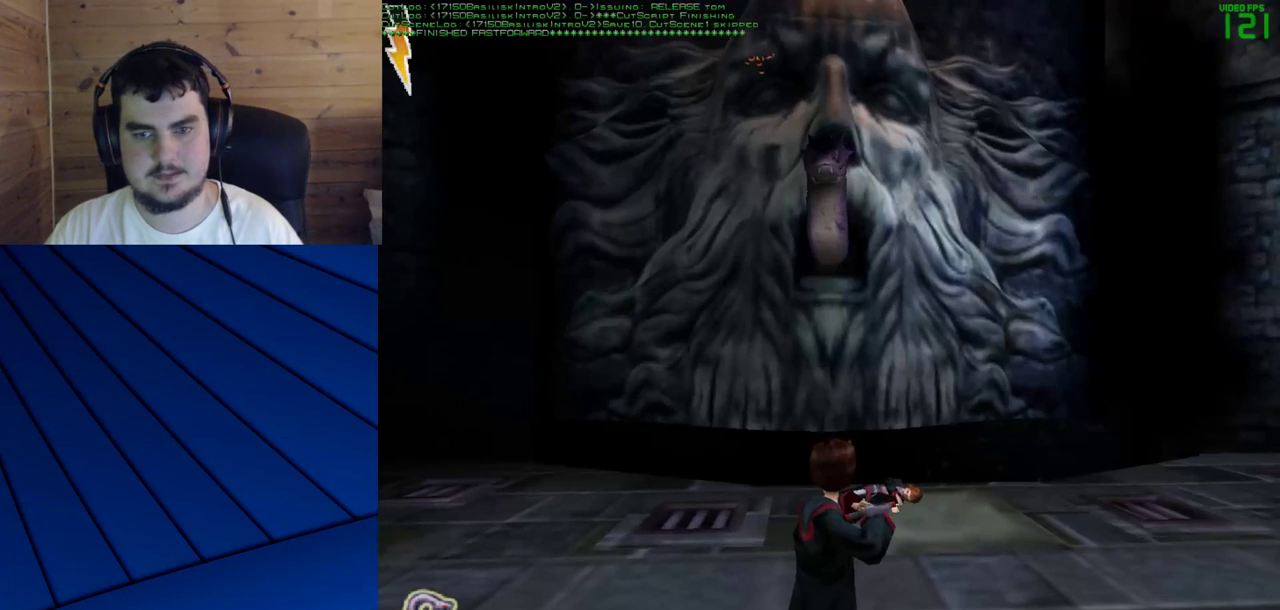
{"keys": [], "mouse": [], "events": []}
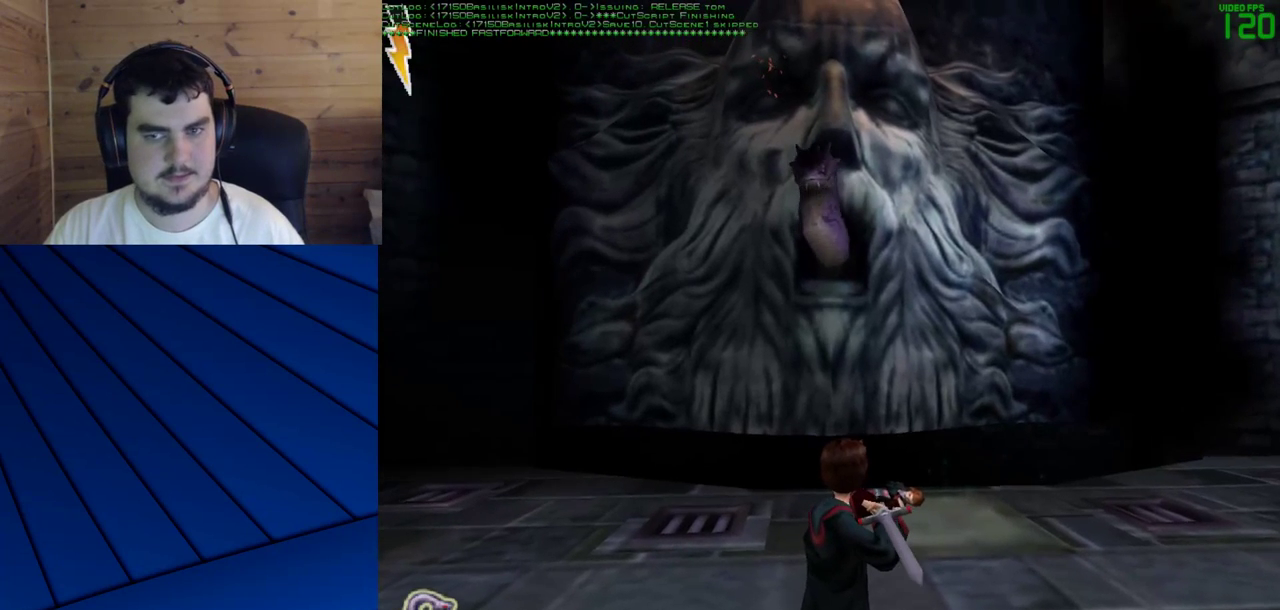
{"keys": [], "mouse": [], "events": [[317, "w", "down"], [500, "w", "up"]]}
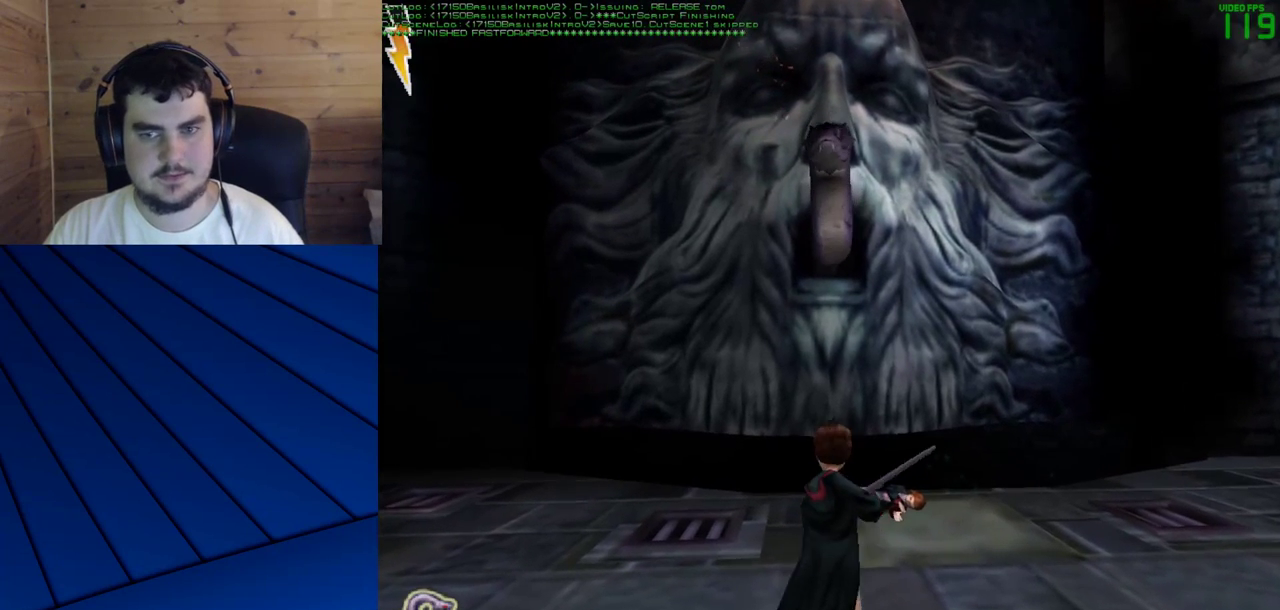
{"keys": [], "mouse": [], "events": [[183, "w", "down"], [367, "w", "up"]]}
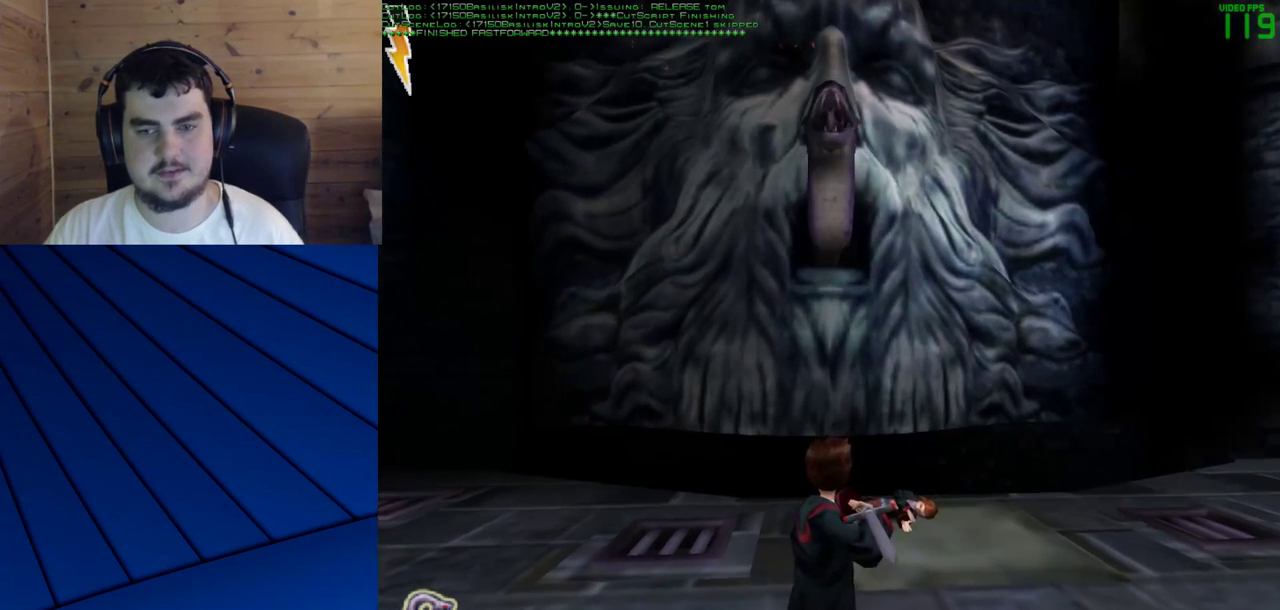
{"keys": [], "mouse": [], "events": [[300, "w", "down"], [383, "w", "up"]]}